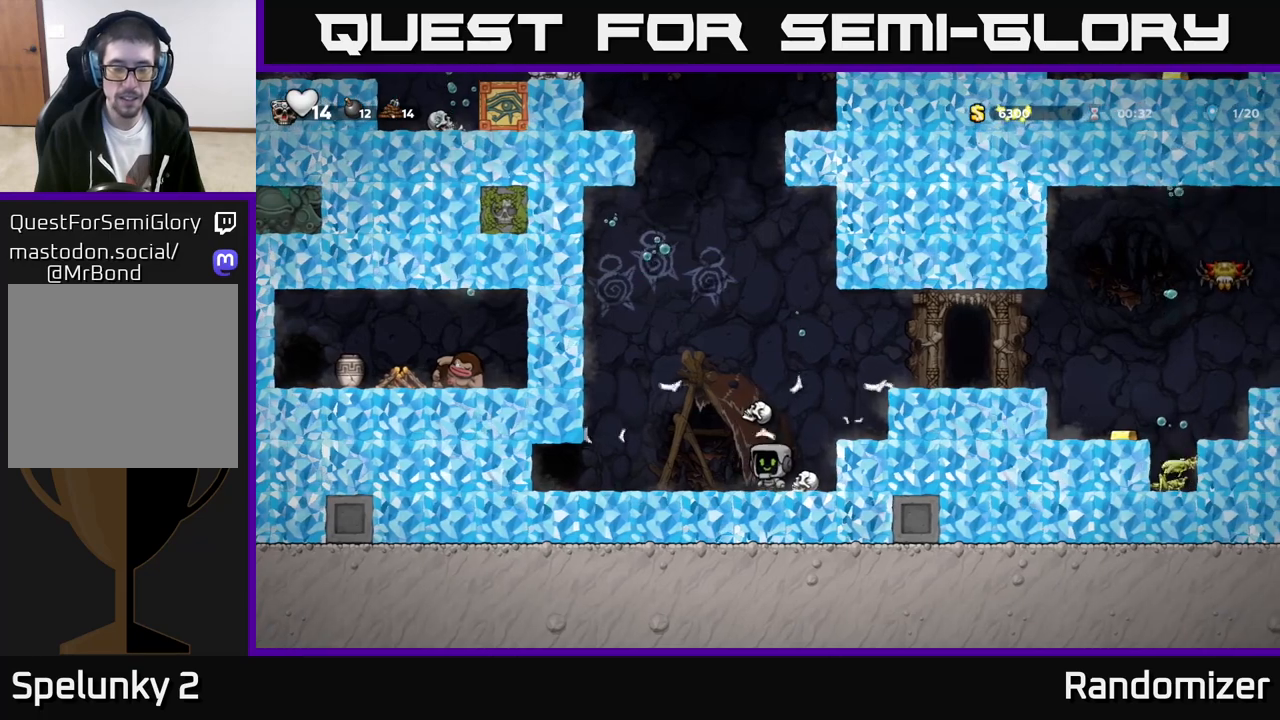
Gameplay with a controller (Xbox layout); each line is a JSON object with the inputs held at the frame after it. "events" lists button and stick changes between this image and that frame as [ms after this image, input, new state], when the widget could be followed in between. Not read: right_stick.
{"buttons": [], "left_stick": "right", "events": [[267, "left_stick", "right"], [383, "X", "down"], [483, "X", "up"]]}
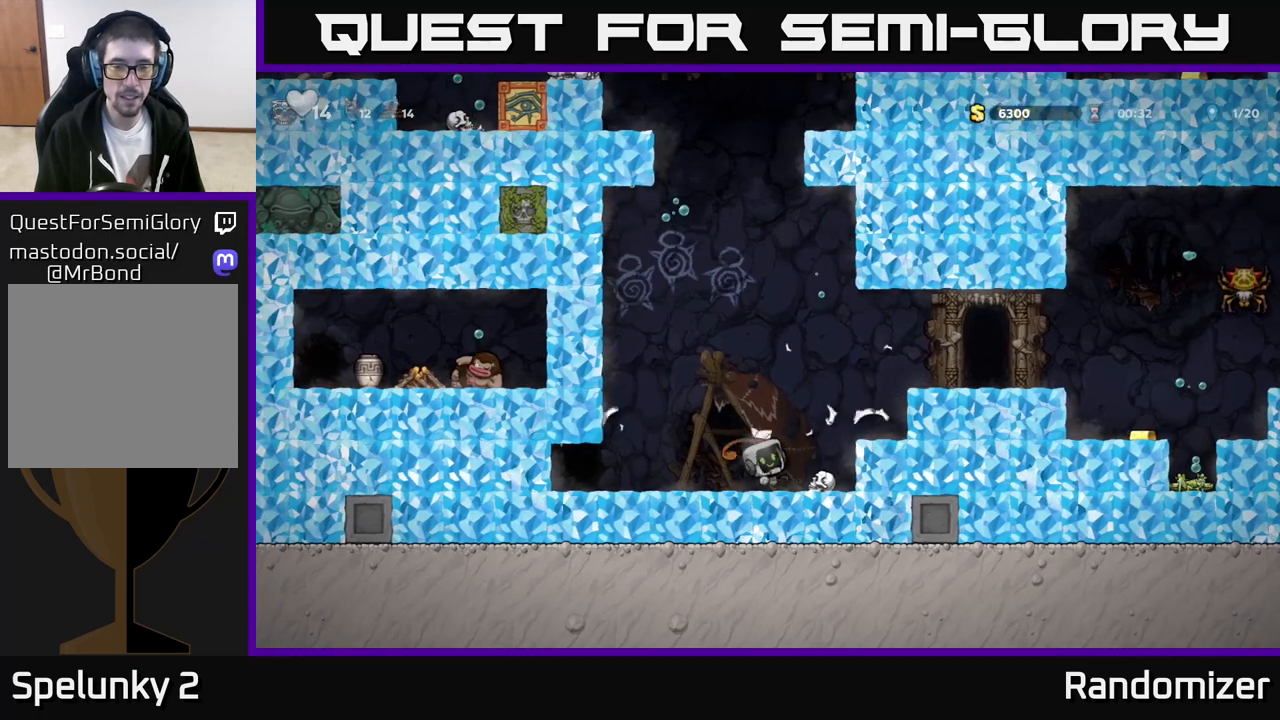
{"buttons": ["A"], "left_stick": "left", "events": [[100, "left_stick", "center"], [150, "left_stick", "left"], [467, "A", "down"]]}
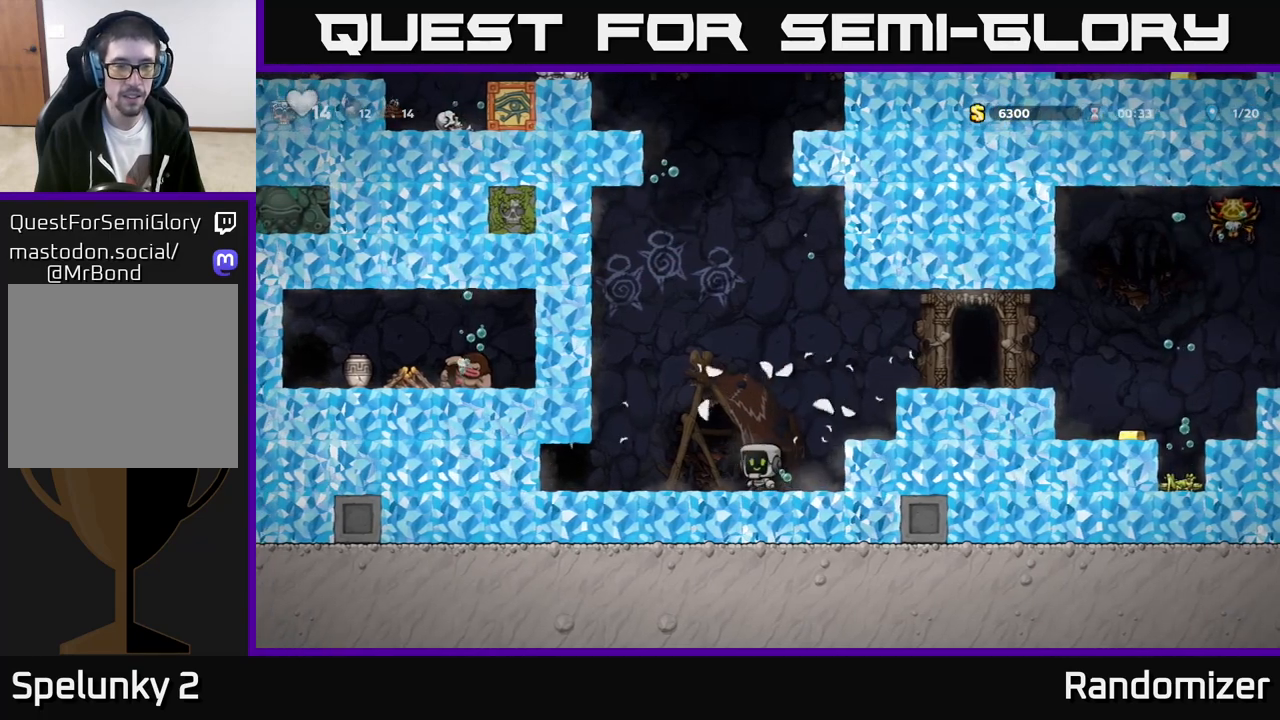
{"buttons": ["A"], "left_stick": "right", "events": [[33, "left_stick", "right"], [67, "A", "up"], [183, "A", "down"], [283, "A", "up"], [417, "A", "down"]]}
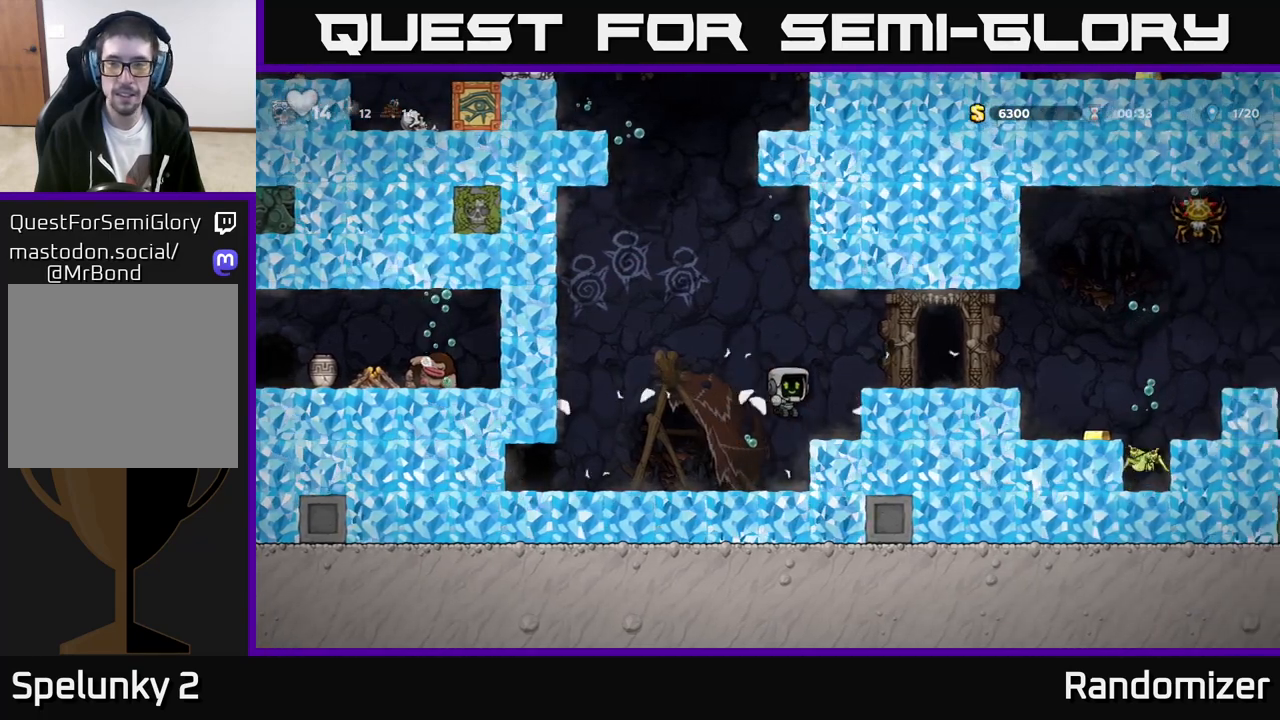
{"buttons": [], "left_stick": "right", "events": [[33, "A", "up"]]}
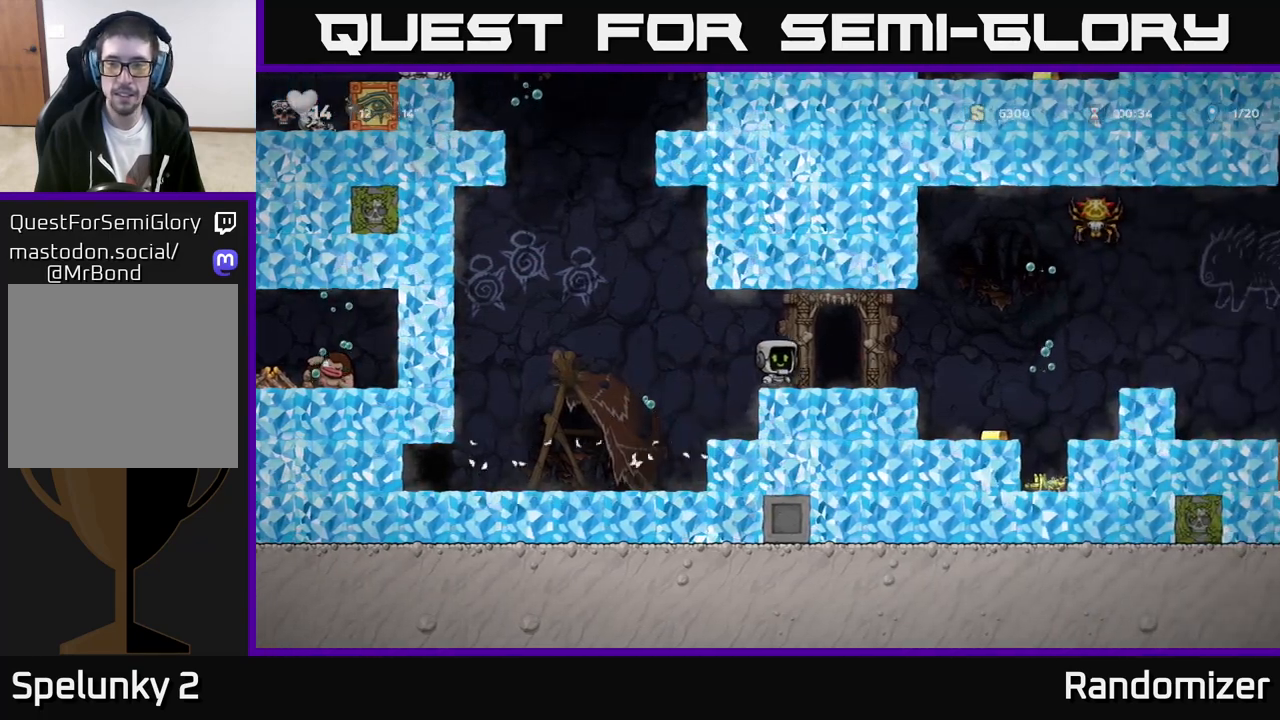
{"buttons": [], "left_stick": "right", "events": [[100, "A", "down"], [183, "A", "up"]]}
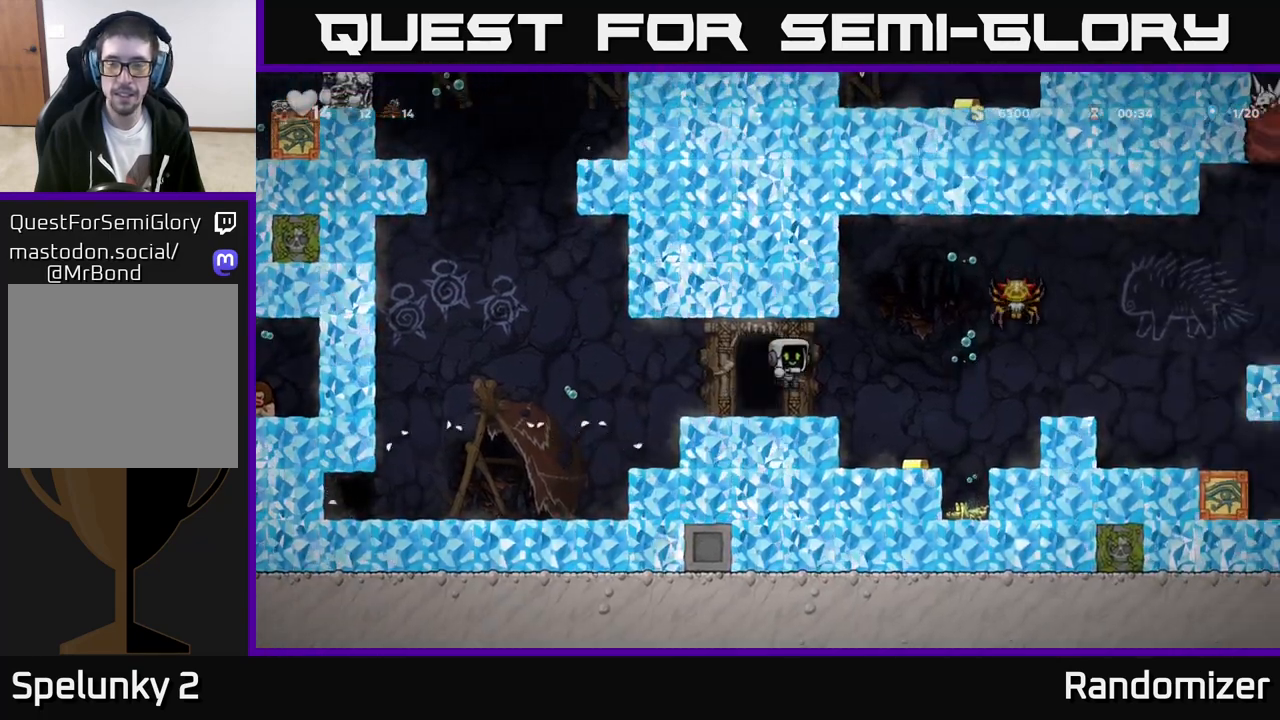
{"buttons": [], "left_stick": "center", "events": [[283, "left_stick", "center"]]}
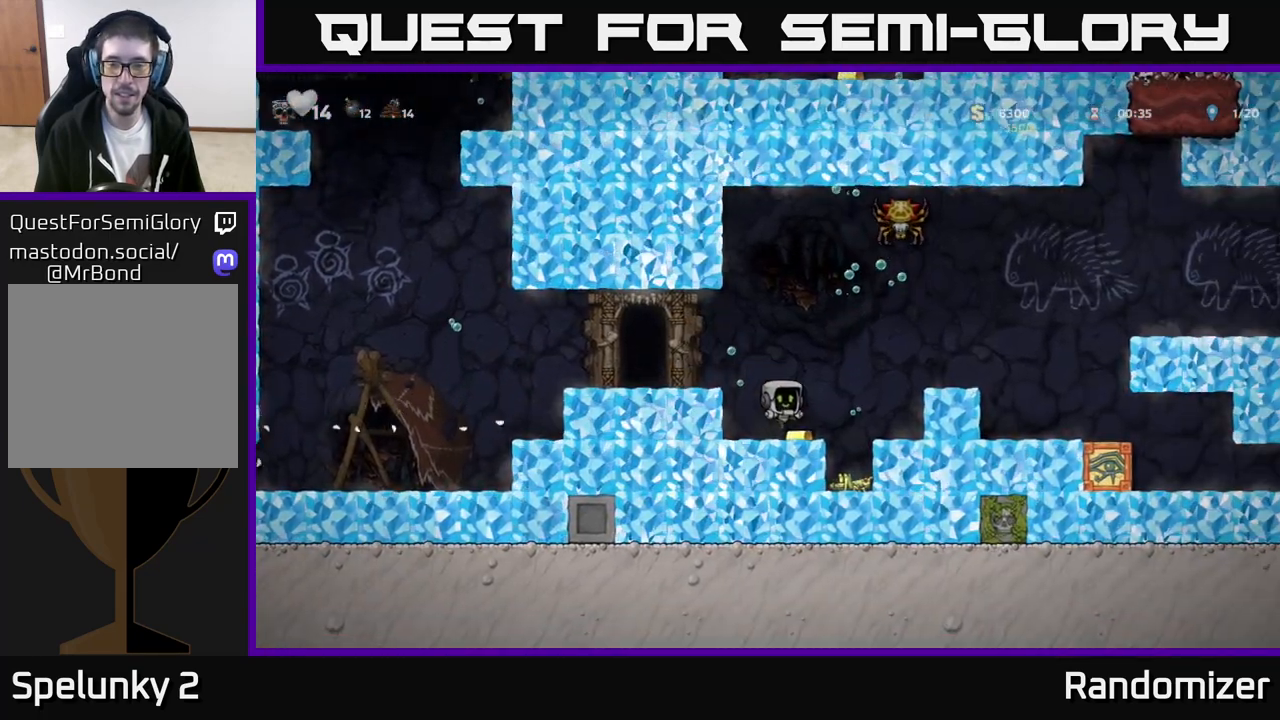
{"buttons": [], "left_stick": "center", "events": [[217, "left_stick", "right"], [433, "left_stick", "center"]]}
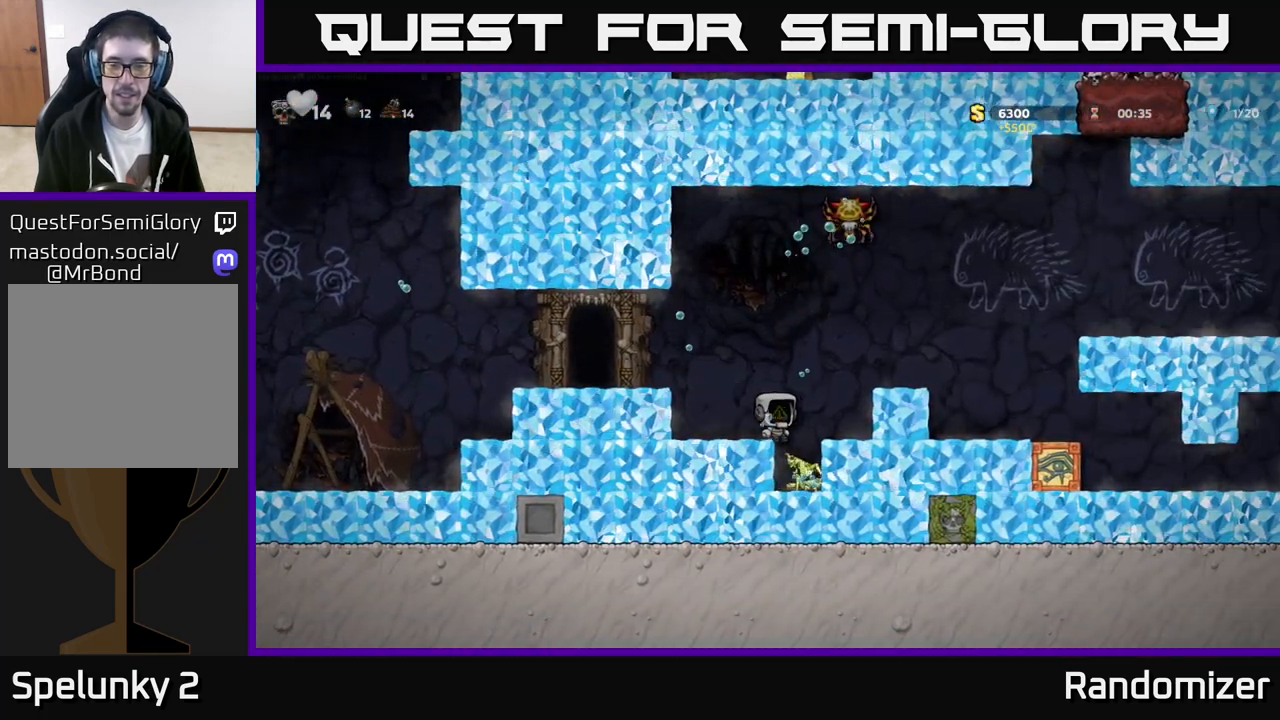
{"buttons": [], "left_stick": "center", "events": []}
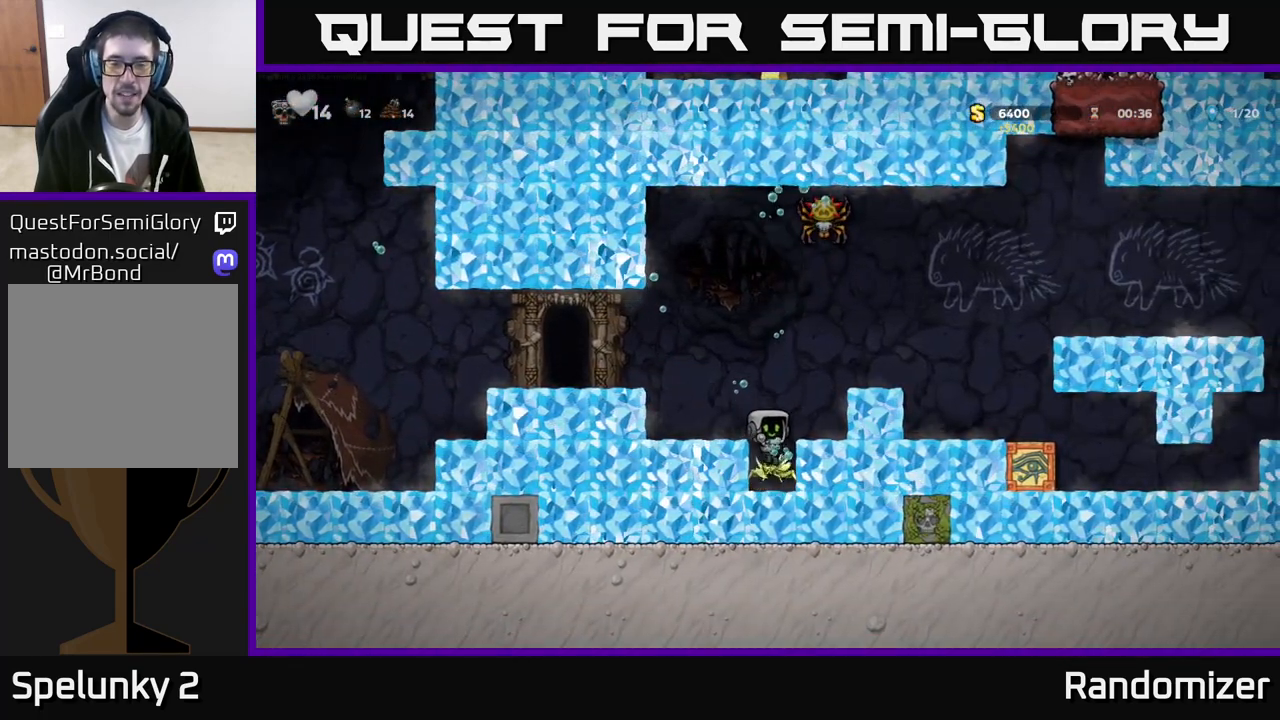
{"buttons": [], "left_stick": "center", "events": [[100, "X", "down"], [250, "X", "up"], [333, "left_stick", "right"], [483, "left_stick", "center"]]}
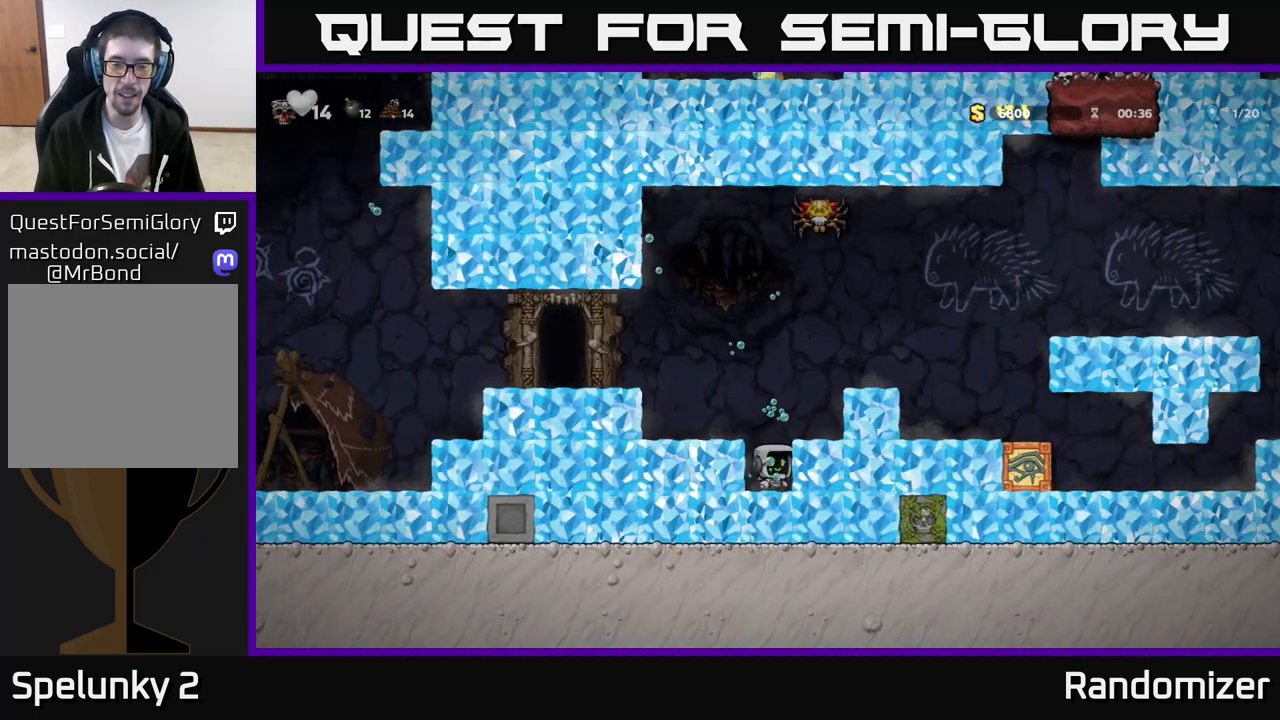
{"buttons": ["A"], "left_stick": "center", "events": [[150, "X", "down"], [283, "X", "up"], [467, "A", "down"]]}
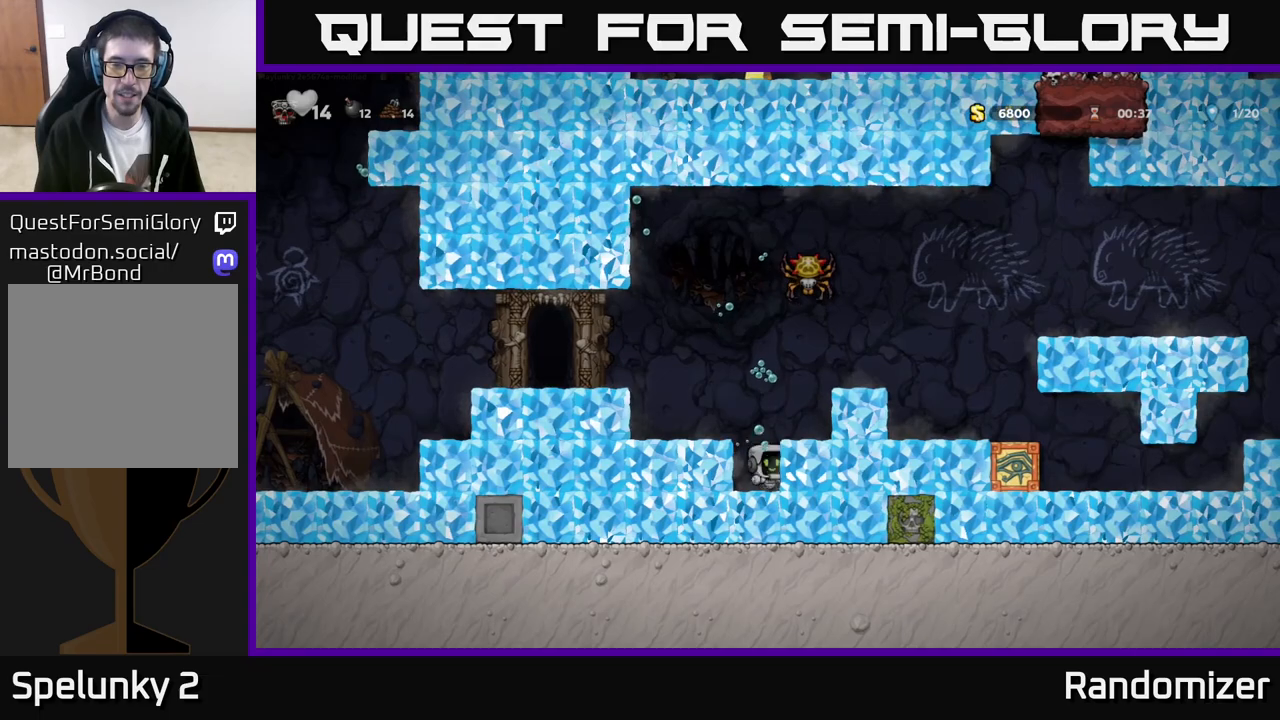
{"buttons": ["A"], "left_stick": "center", "events": [[83, "A", "up"], [133, "A", "down"], [233, "A", "up"], [300, "A", "down"], [383, "A", "up"], [450, "A", "down"]]}
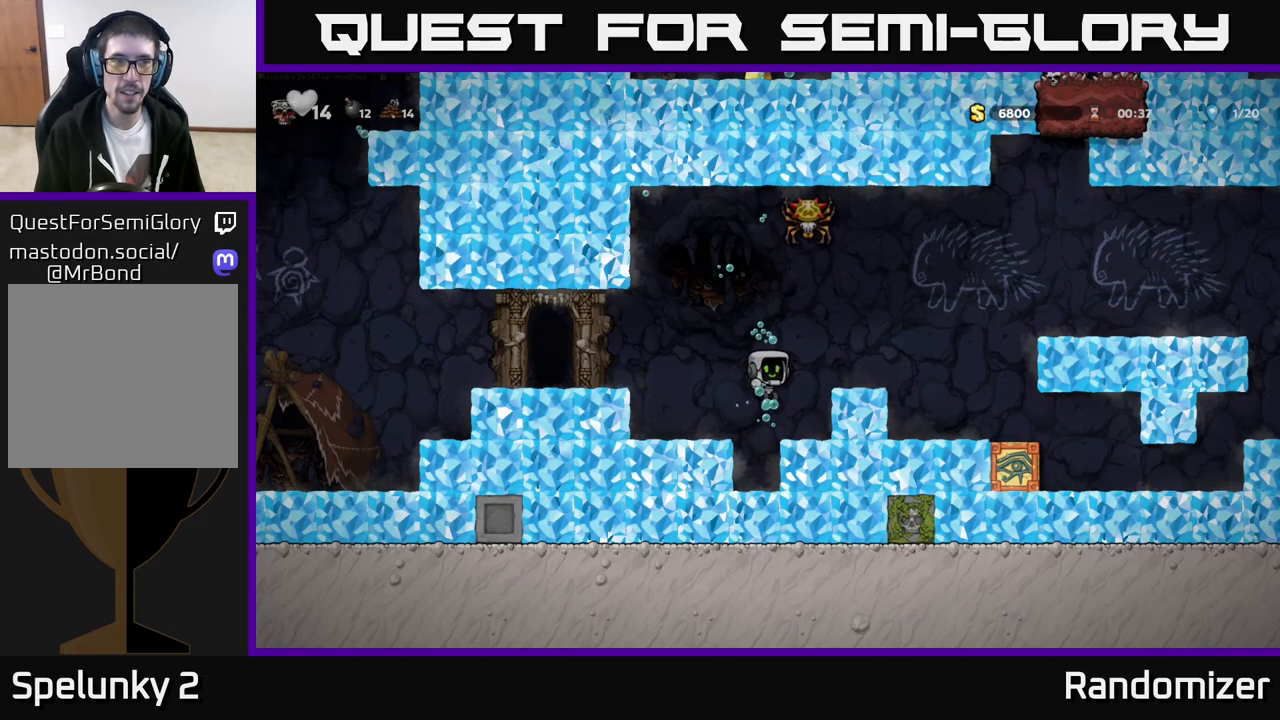
{"buttons": ["A"], "left_stick": "center", "events": [[17, "A", "up"], [83, "A", "down"], [150, "A", "up"], [217, "A", "down"], [283, "A", "up"], [333, "A", "down"], [417, "A", "up"], [467, "A", "down"]]}
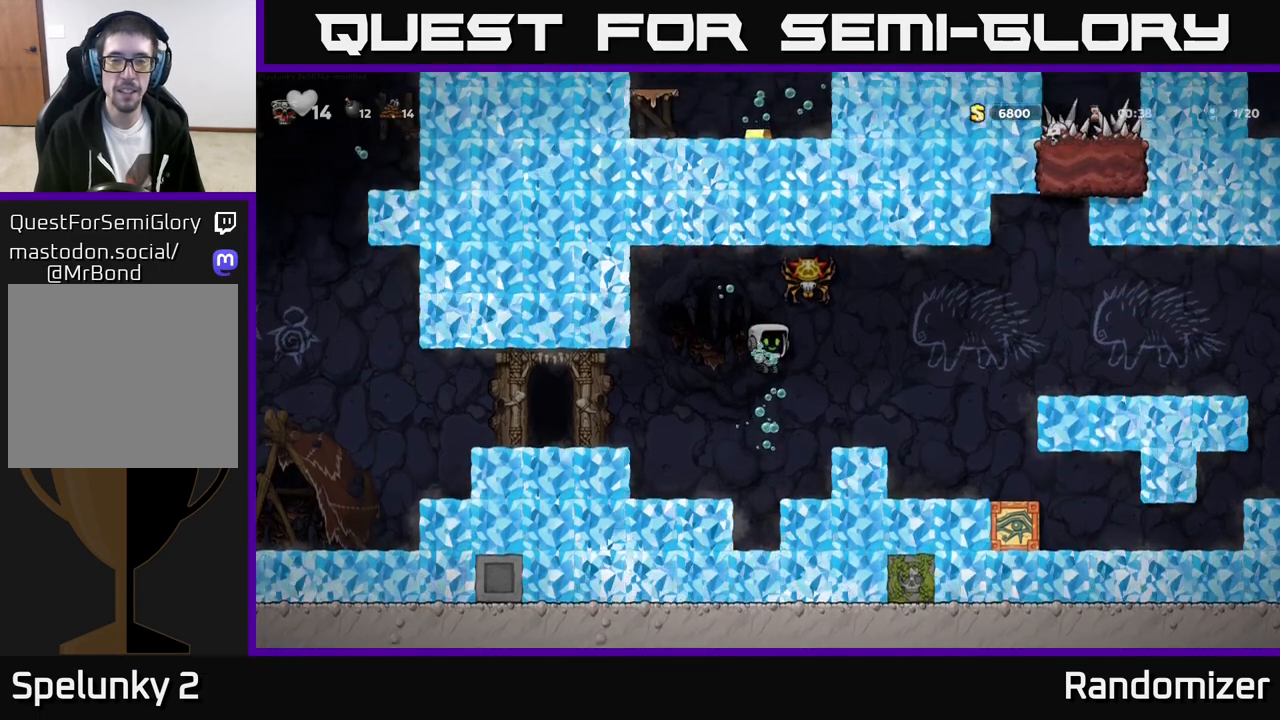
{"buttons": ["A"], "left_stick": "right", "events": [[50, "A", "up"], [100, "A", "down"], [117, "X", "down"], [200, "A", "up"], [200, "X", "up"], [250, "A", "down"], [350, "A", "up"], [383, "left_stick", "right"], [433, "A", "down"]]}
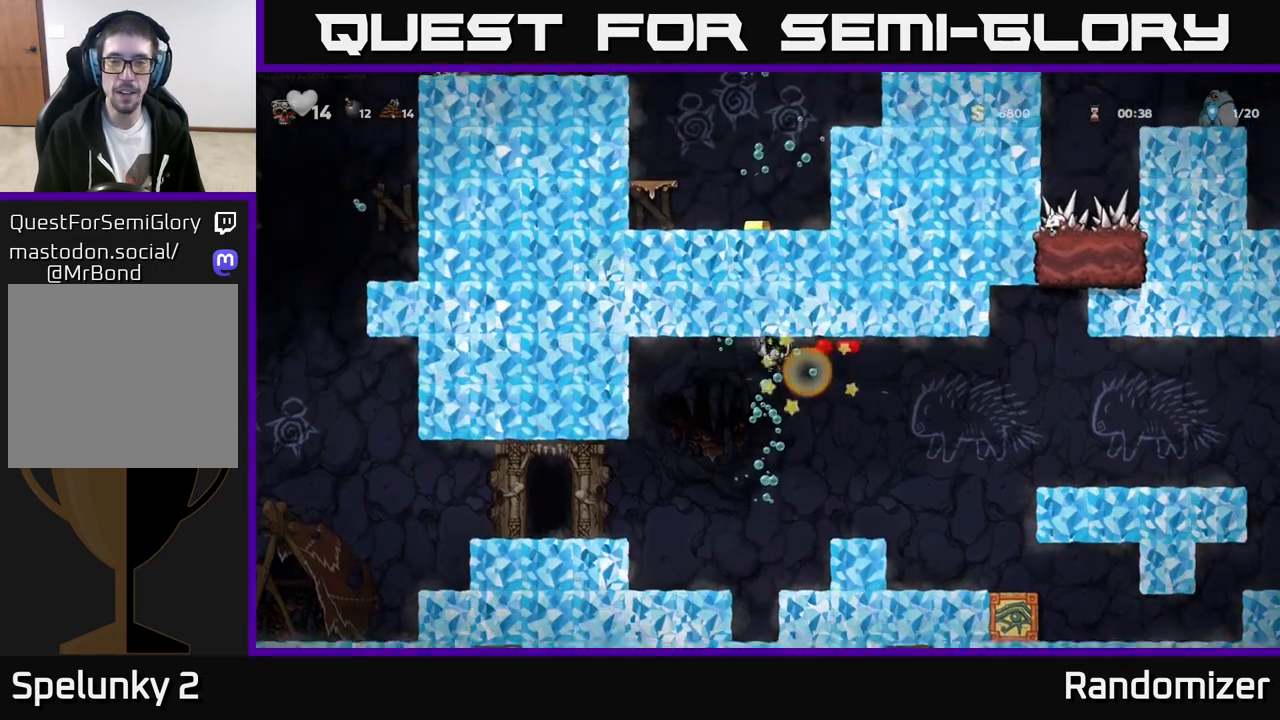
{"buttons": [], "left_stick": "right", "events": [[17, "A", "up"]]}
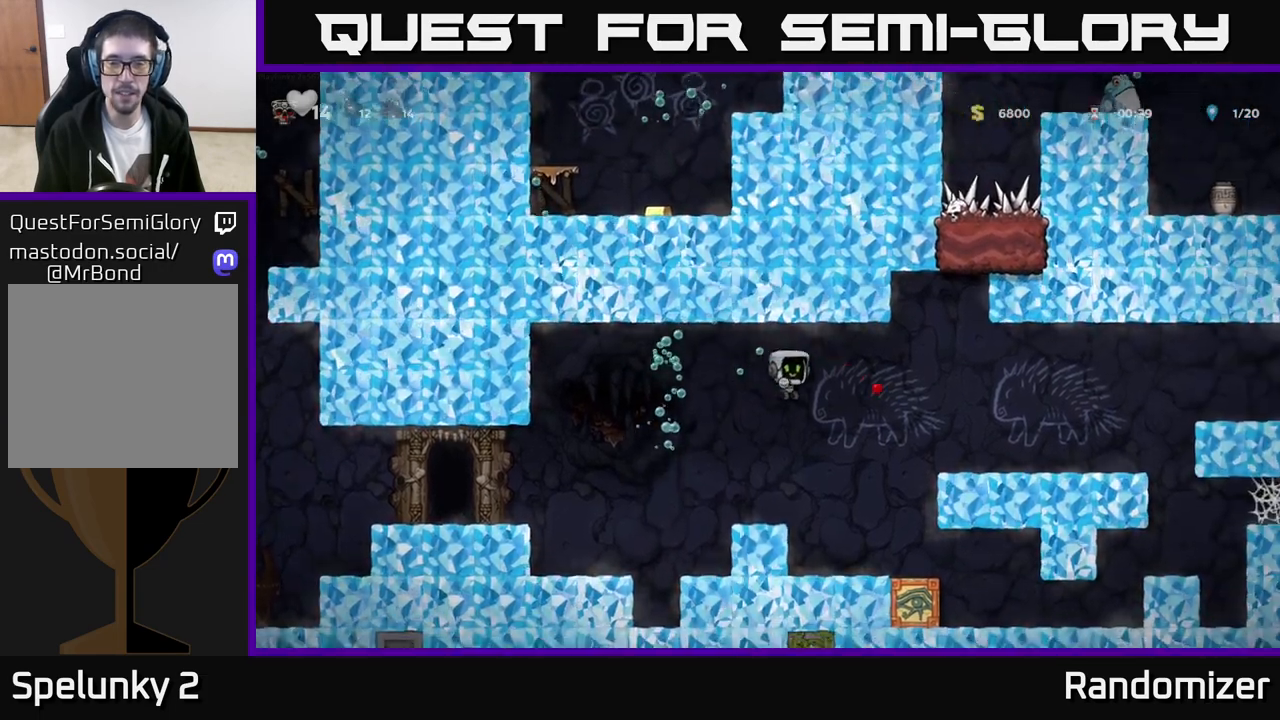
{"buttons": [], "left_stick": "right", "events": [[300, "A", "down"], [383, "A", "up"]]}
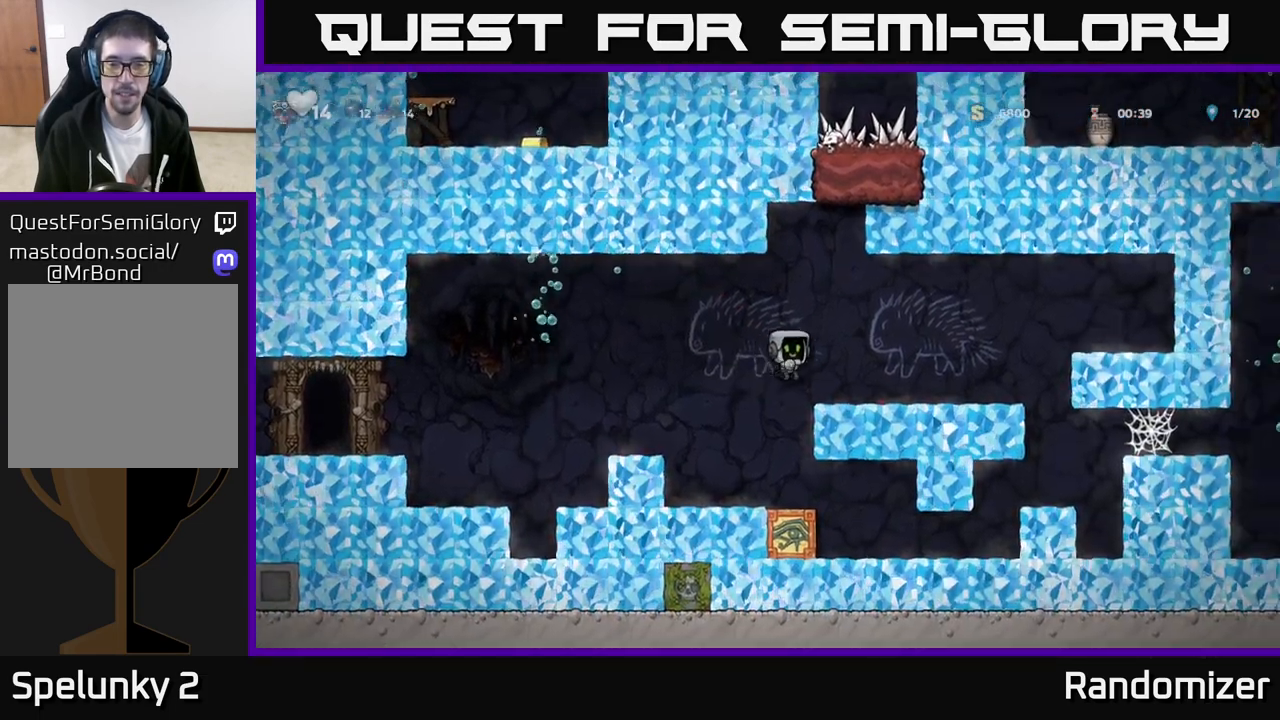
{"buttons": [], "left_stick": "right", "events": []}
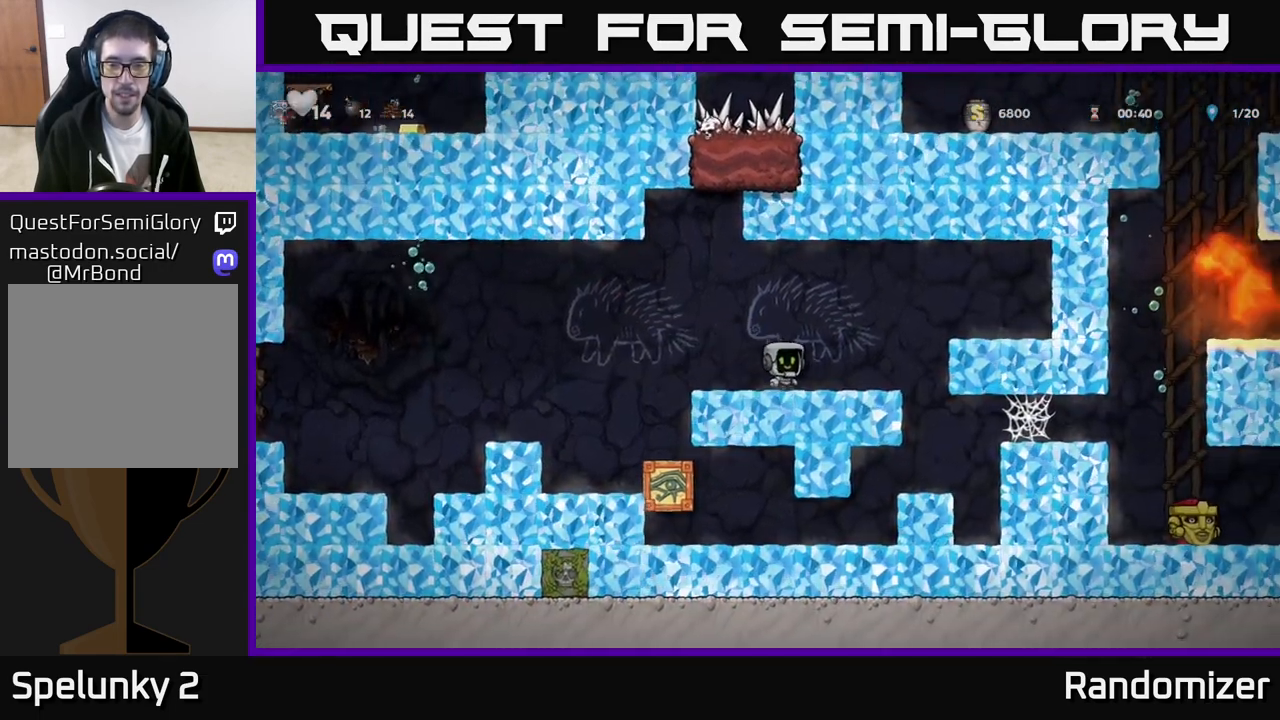
{"buttons": [], "left_stick": "right", "events": []}
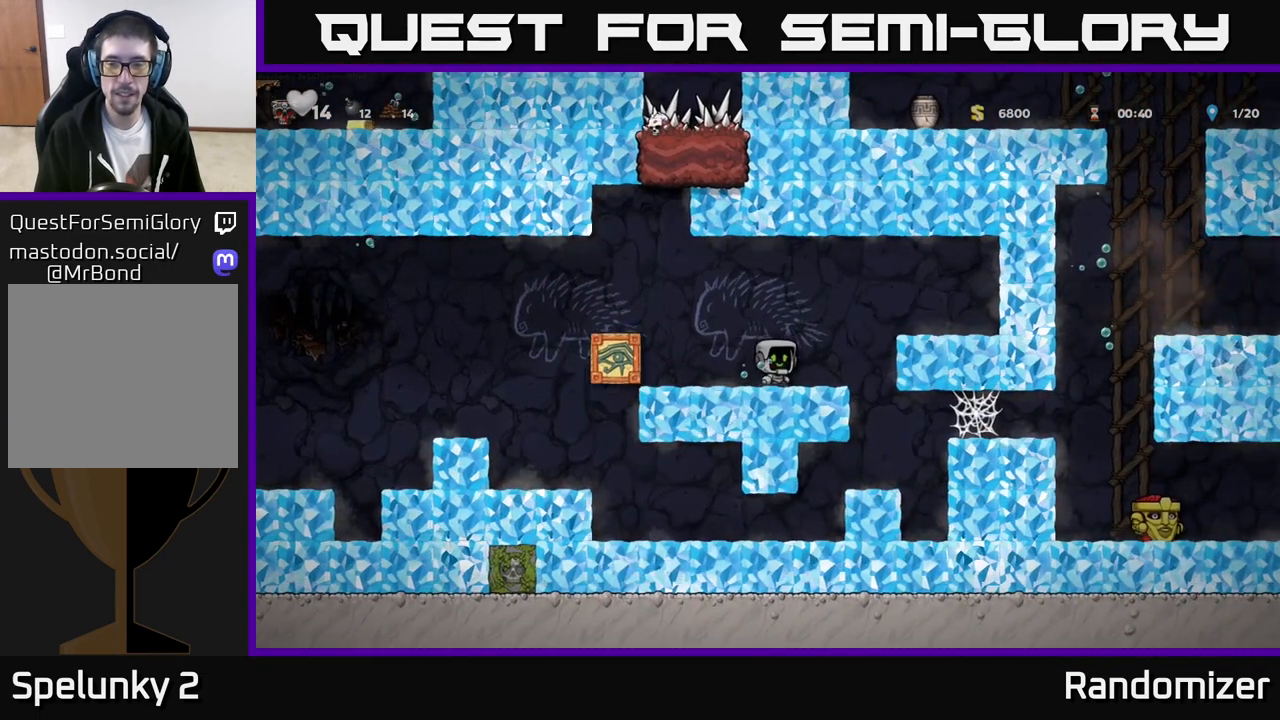
{"buttons": [], "left_stick": "right", "events": []}
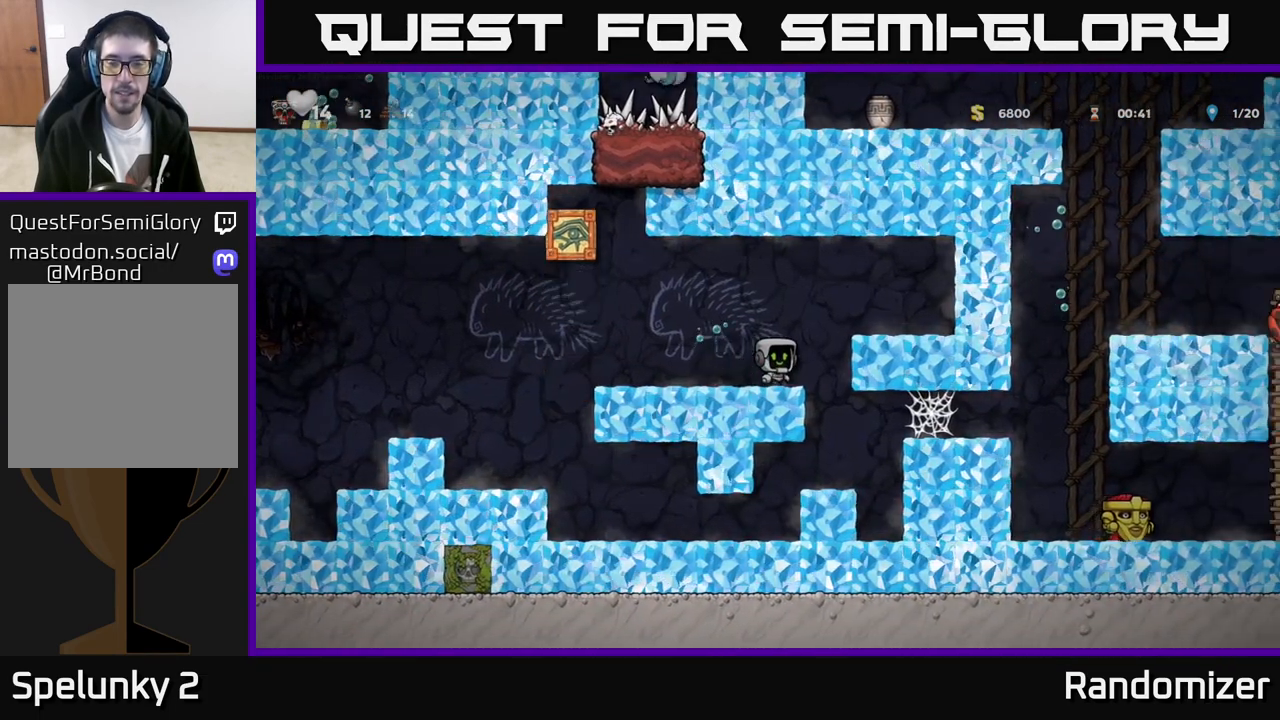
{"buttons": [], "left_stick": "center", "events": [[433, "left_stick", "center"]]}
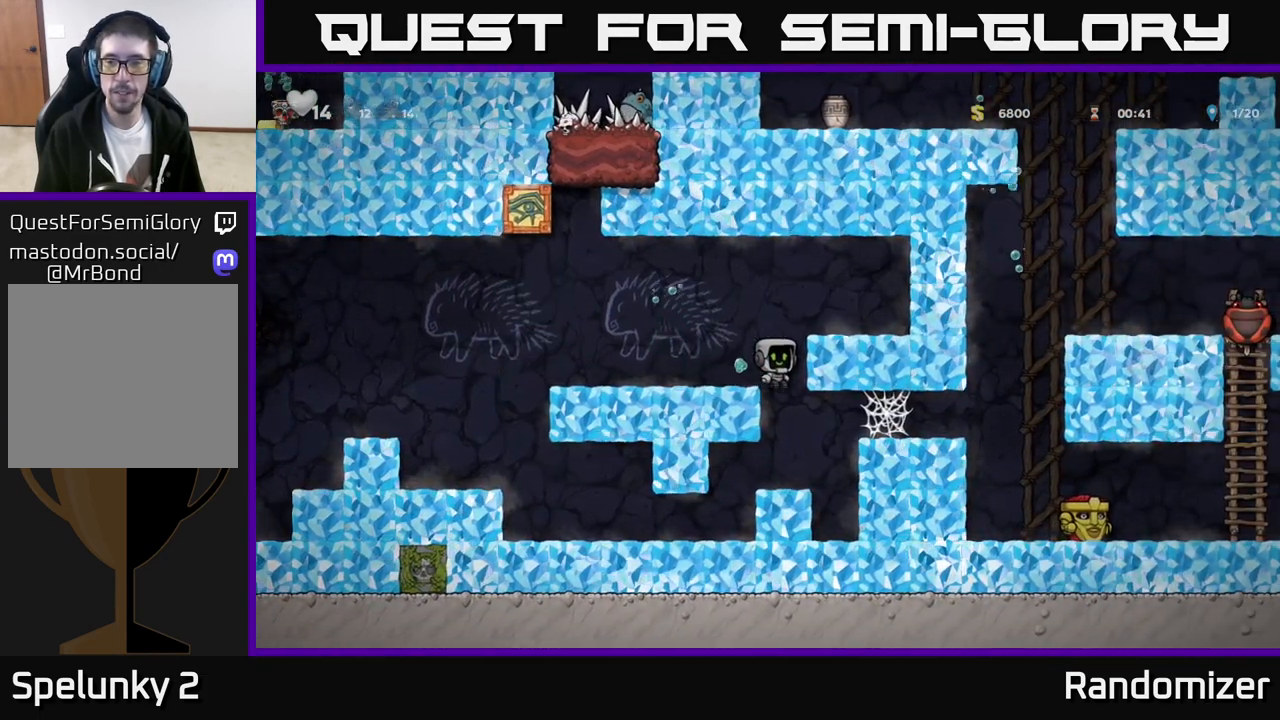
{"buttons": [], "left_stick": "right", "events": [[83, "left_stick", "right"]]}
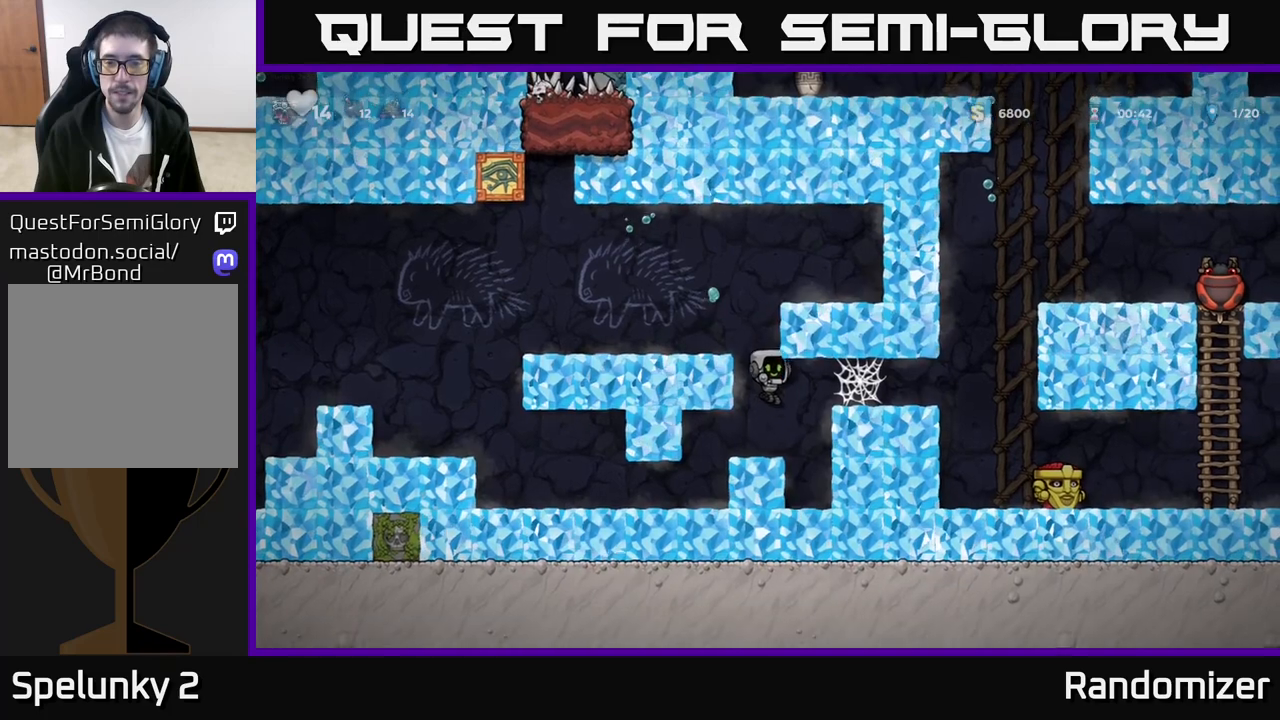
{"buttons": [], "left_stick": "right", "events": [[100, "A", "down"], [200, "A", "up"], [267, "A", "down"], [317, "A", "up"], [417, "A", "down"], [483, "A", "up"]]}
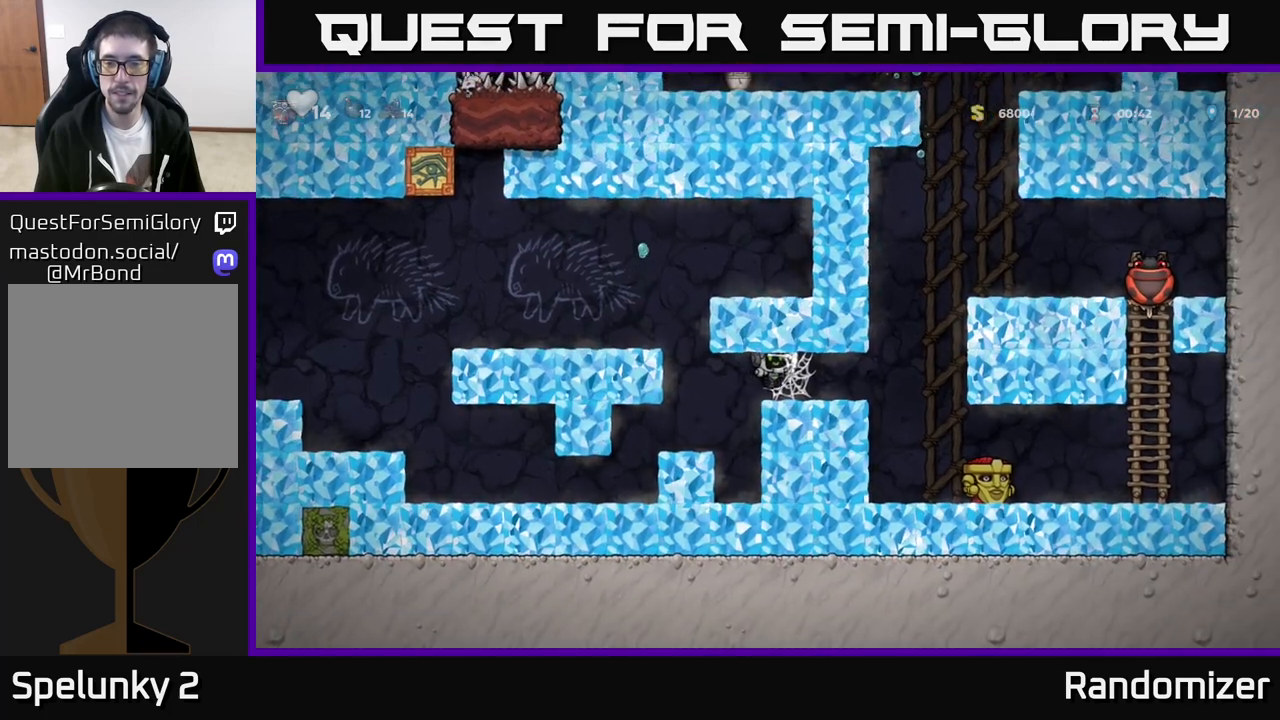
{"buttons": [], "left_stick": "right", "events": [[50, "A", "down"], [133, "A", "up"], [200, "A", "down"], [300, "A", "up"], [367, "A", "down"], [467, "A", "up"]]}
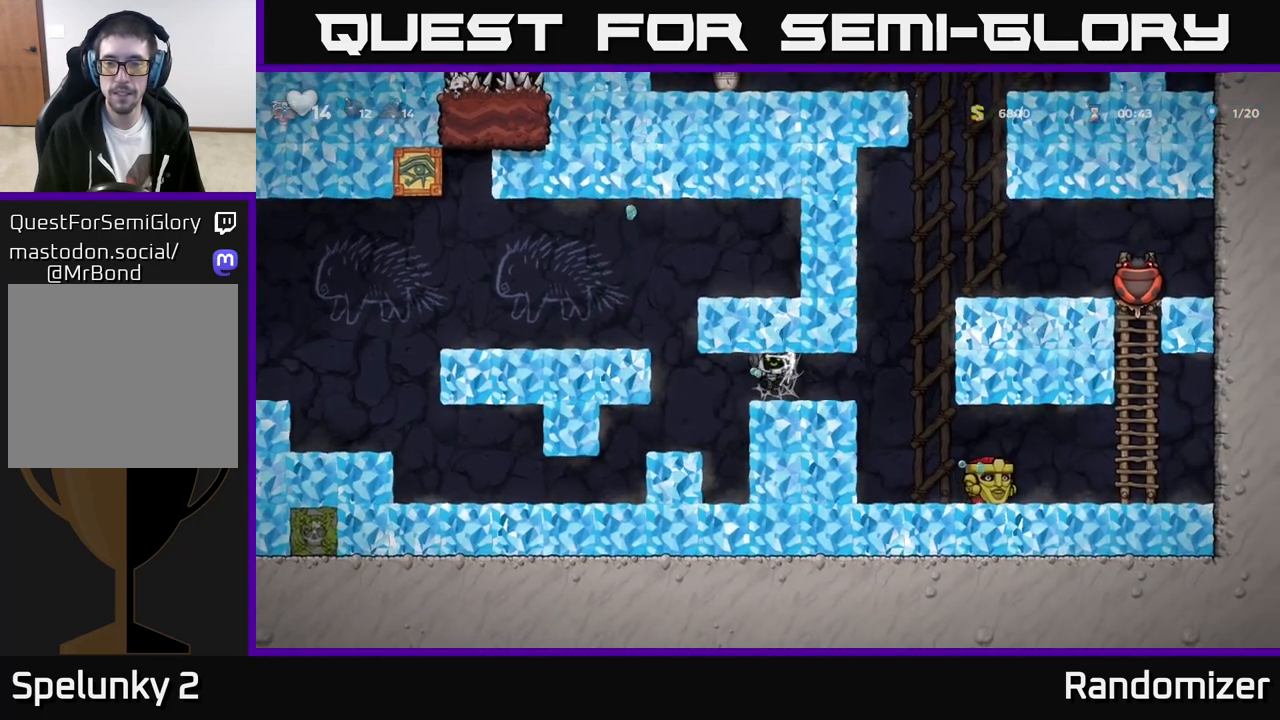
{"buttons": [], "left_stick": "right", "events": [[33, "A", "down"], [117, "A", "up"]]}
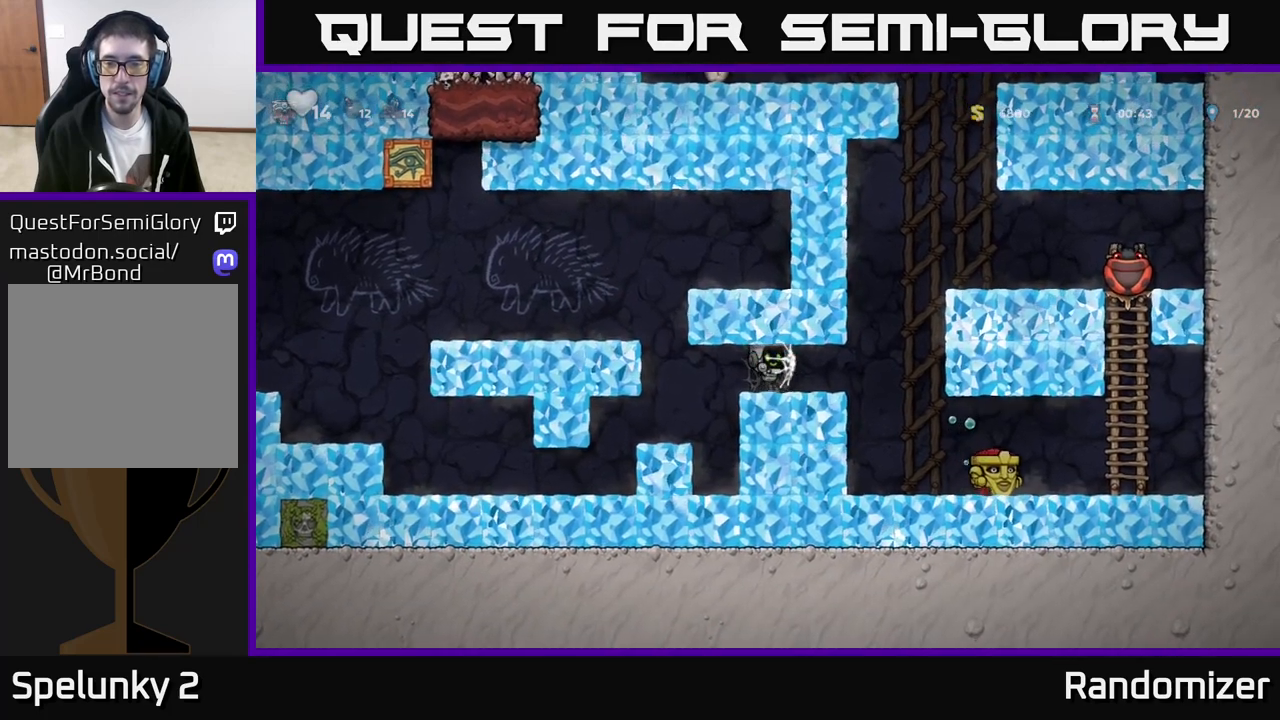
{"buttons": [], "left_stick": "right", "events": []}
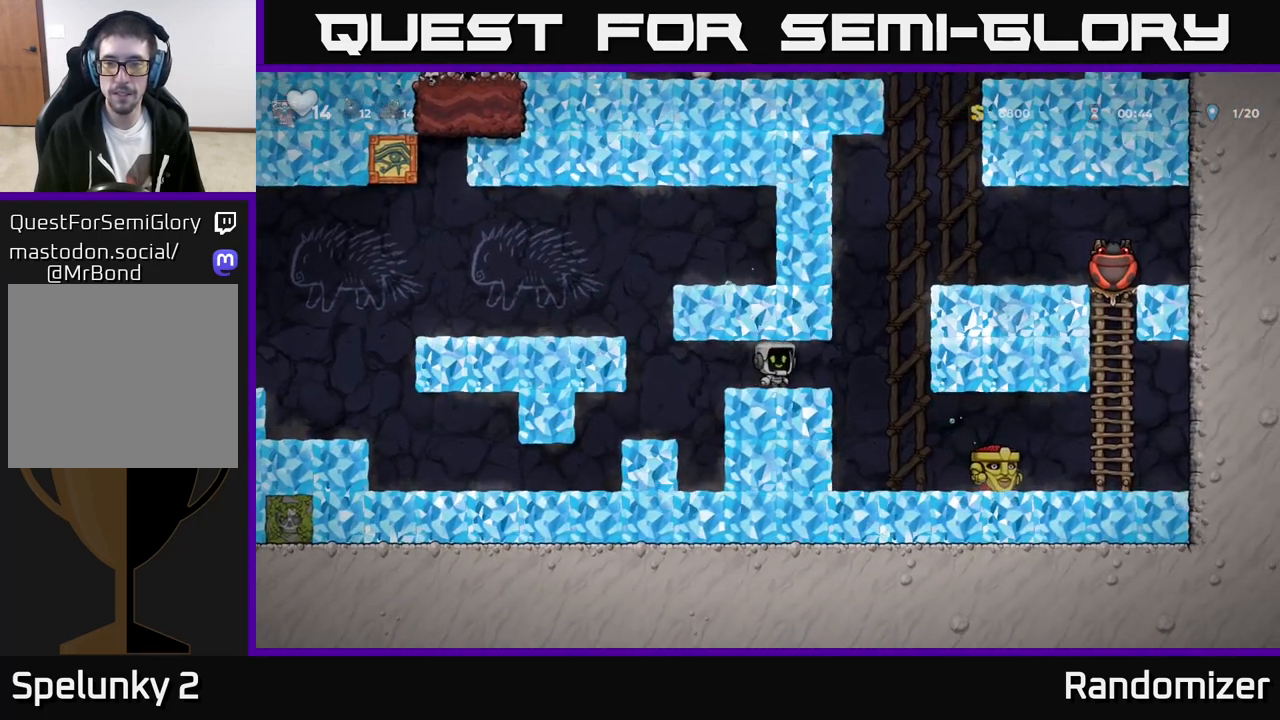
{"buttons": ["A"], "left_stick": "right", "events": [[300, "A", "down"], [400, "A", "up"], [467, "A", "down"]]}
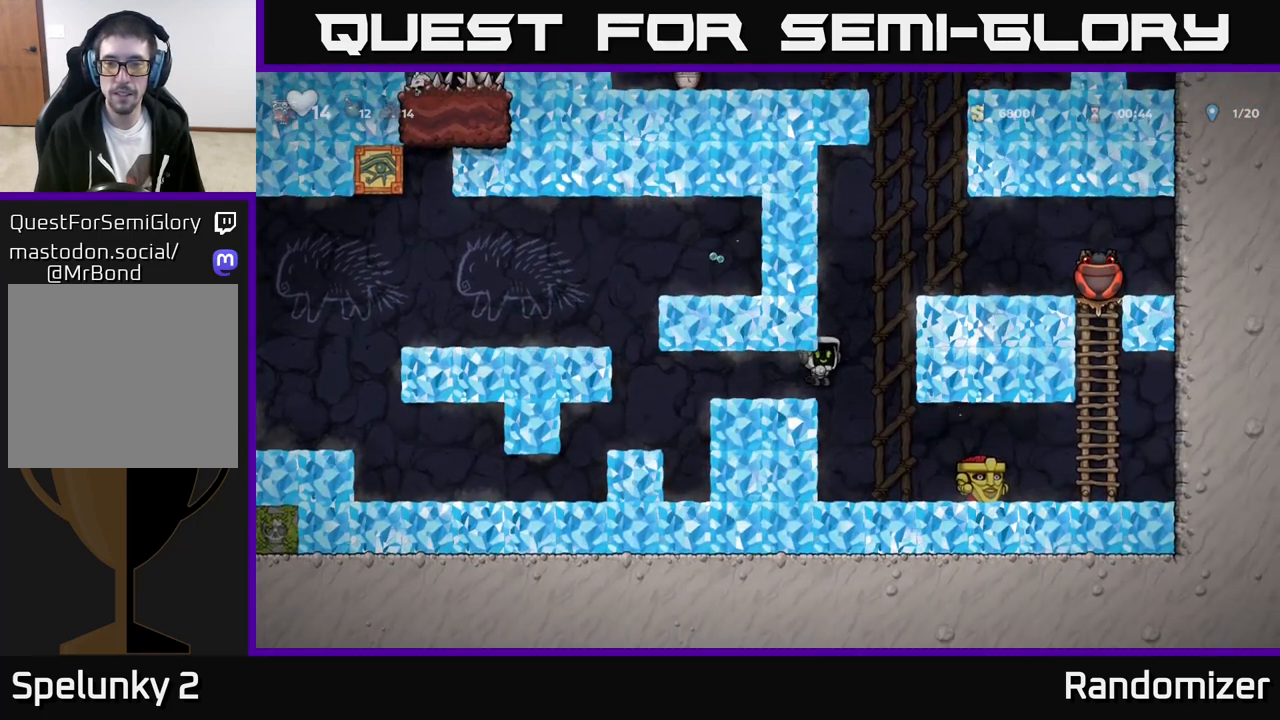
{"buttons": ["A"], "left_stick": "center", "events": [[67, "A", "up"], [133, "A", "down"], [217, "A", "up"], [283, "A", "down"], [317, "left_stick", "center"], [367, "A", "up"], [450, "A", "down"]]}
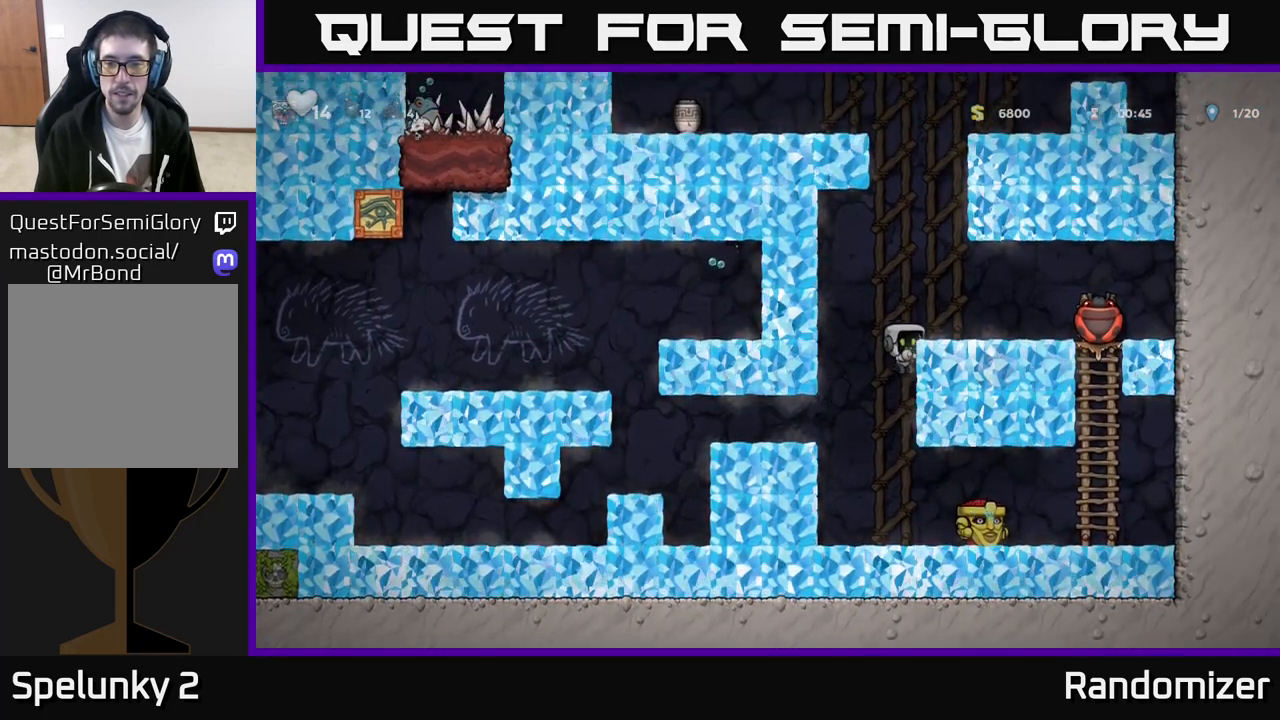
{"buttons": [], "left_stick": "left", "events": [[33, "left_stick", "right"], [50, "A", "up"], [133, "A", "down"], [200, "A", "up"], [417, "left_stick", "left"]]}
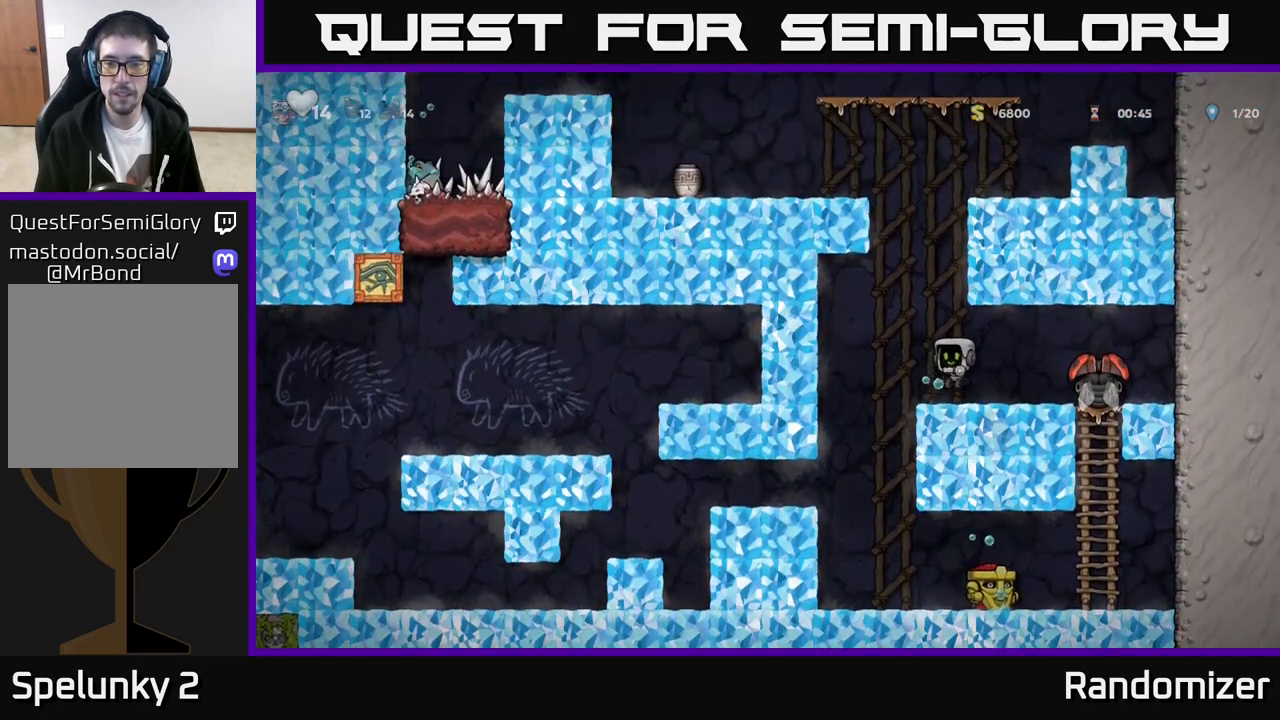
{"buttons": [], "left_stick": "left", "events": [[67, "A", "down"], [183, "A", "up"]]}
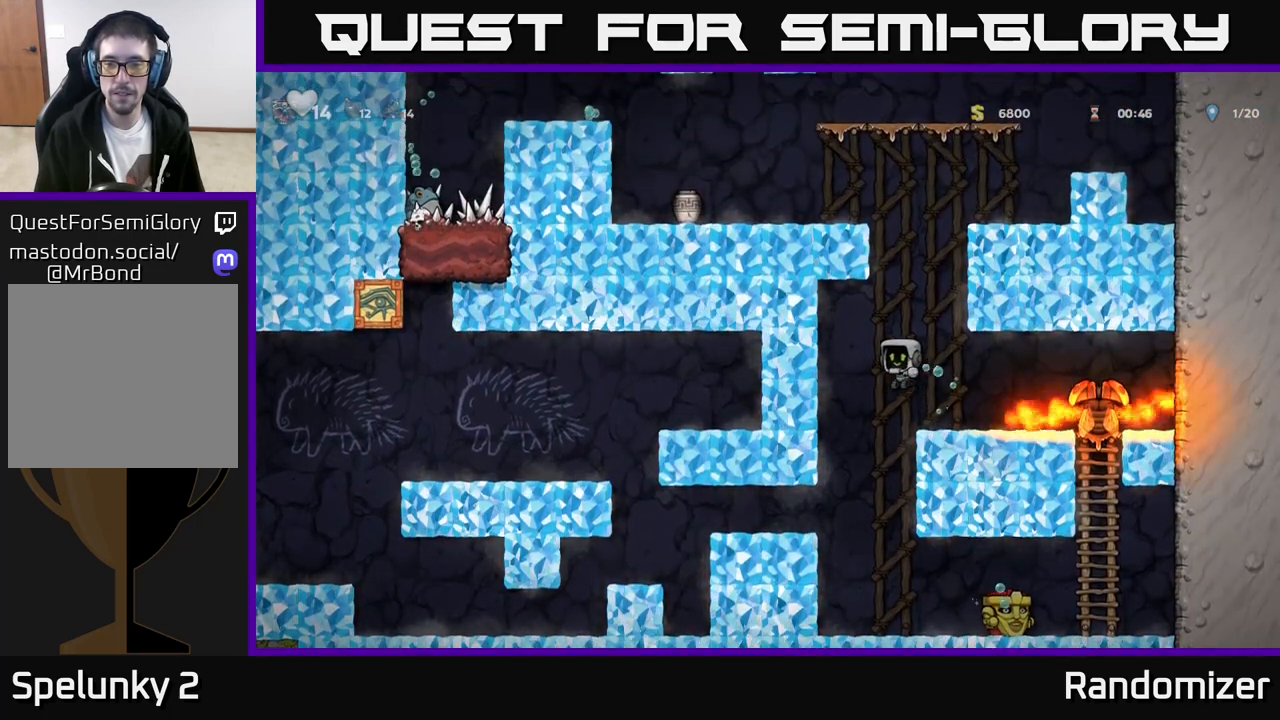
{"buttons": [], "left_stick": "center", "events": [[133, "left_stick", "right"], [217, "A", "down"], [250, "left_stick", "center"], [333, "A", "up"]]}